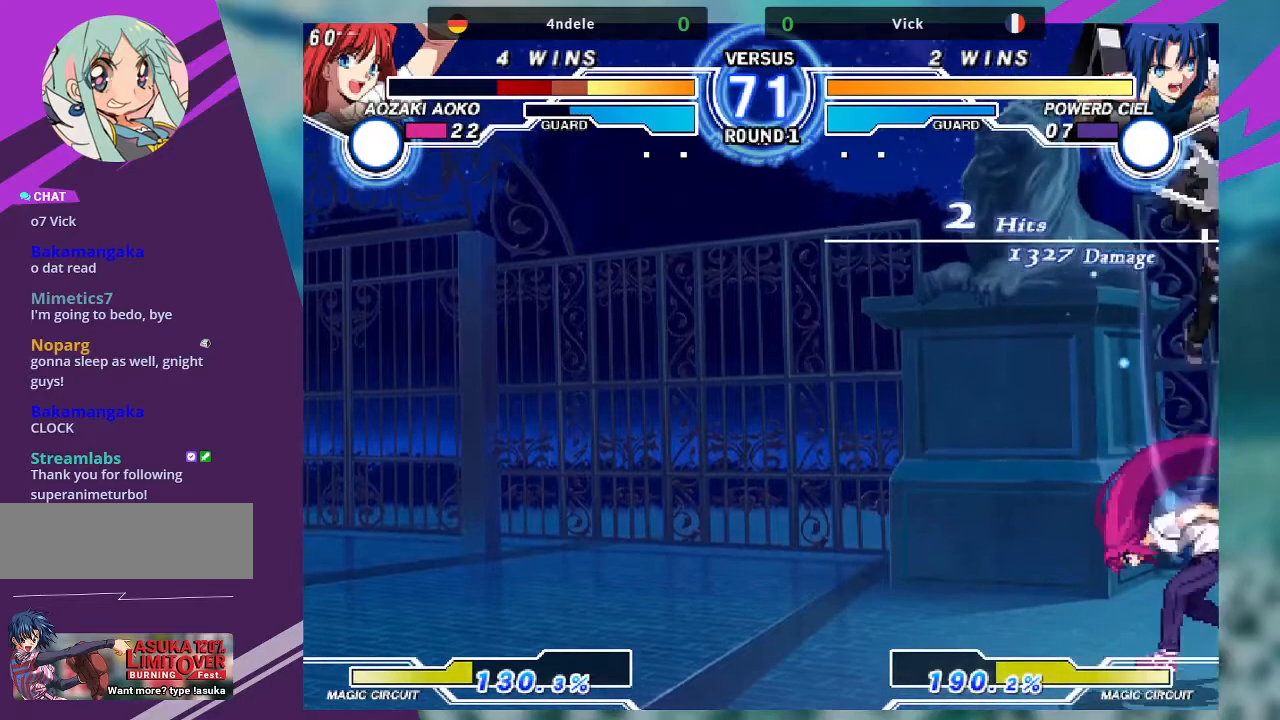
Gameplay with a controller (arcade stick); each line is a JSON object with the inputs held at the frame after it. "events" lists button and stick changes between this image and that frame as [ms after this image, input, new state], when the widget could be followed in between. Not read: L3 R3.
{"buttons": [], "left_stick": "down-left", "events": [[33, "left_stick", "center"], [100, "R1", "down"], [233, "R1", "up"], [333, "left_stick", "down-left"]]}
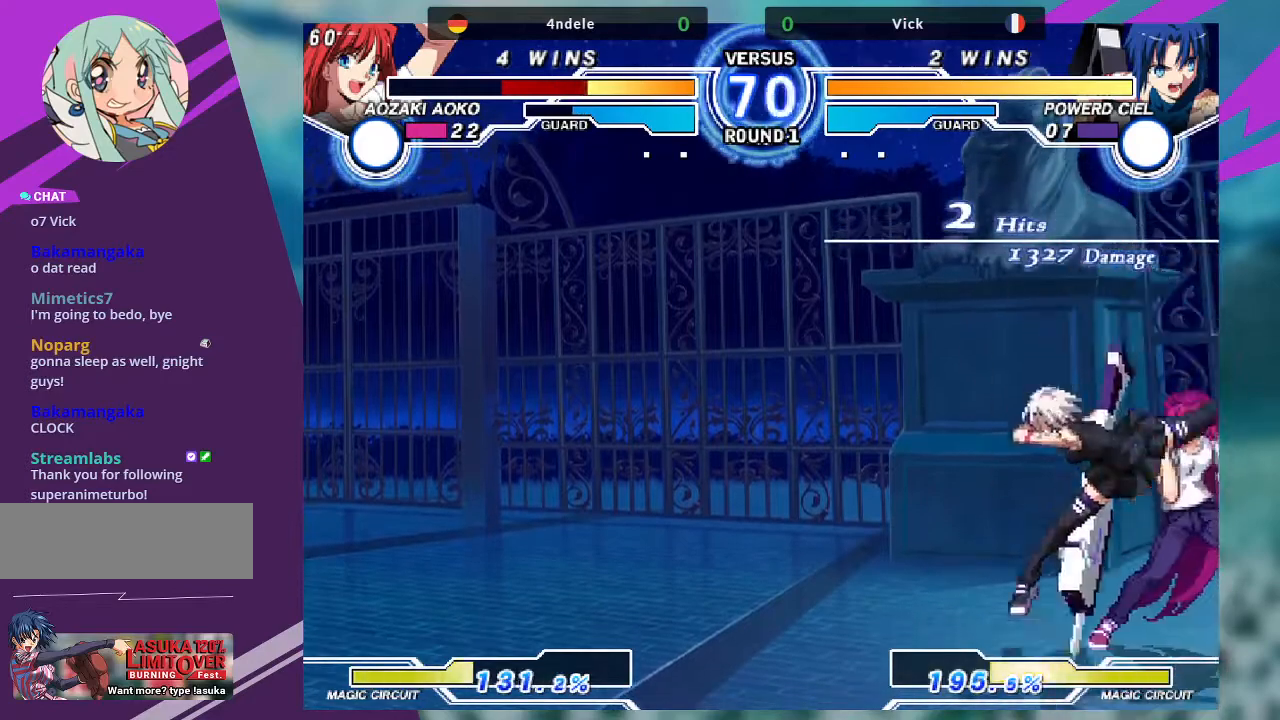
{"buttons": [], "left_stick": "down-left", "events": [[100, "SQUARE", "down"], [267, "SQUARE", "up"], [367, "TRIANGLE", "down"], [501, "TRIANGLE", "up"]]}
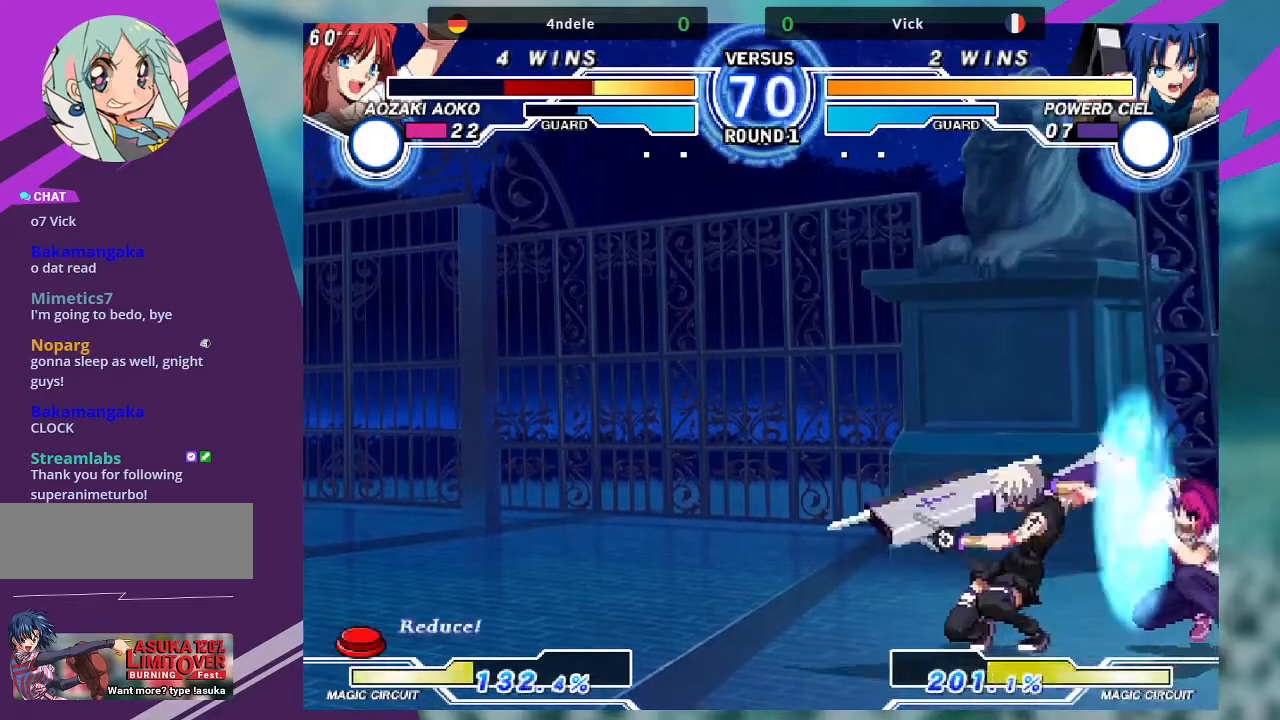
{"buttons": ["SQUARE"], "left_stick": "center", "events": [[100, "R1", "down"], [200, "R1", "up"], [200, "left_stick", "down-right"], [267, "left_stick", "right"], [367, "SQUARE", "down"], [433, "left_stick", "center"]]}
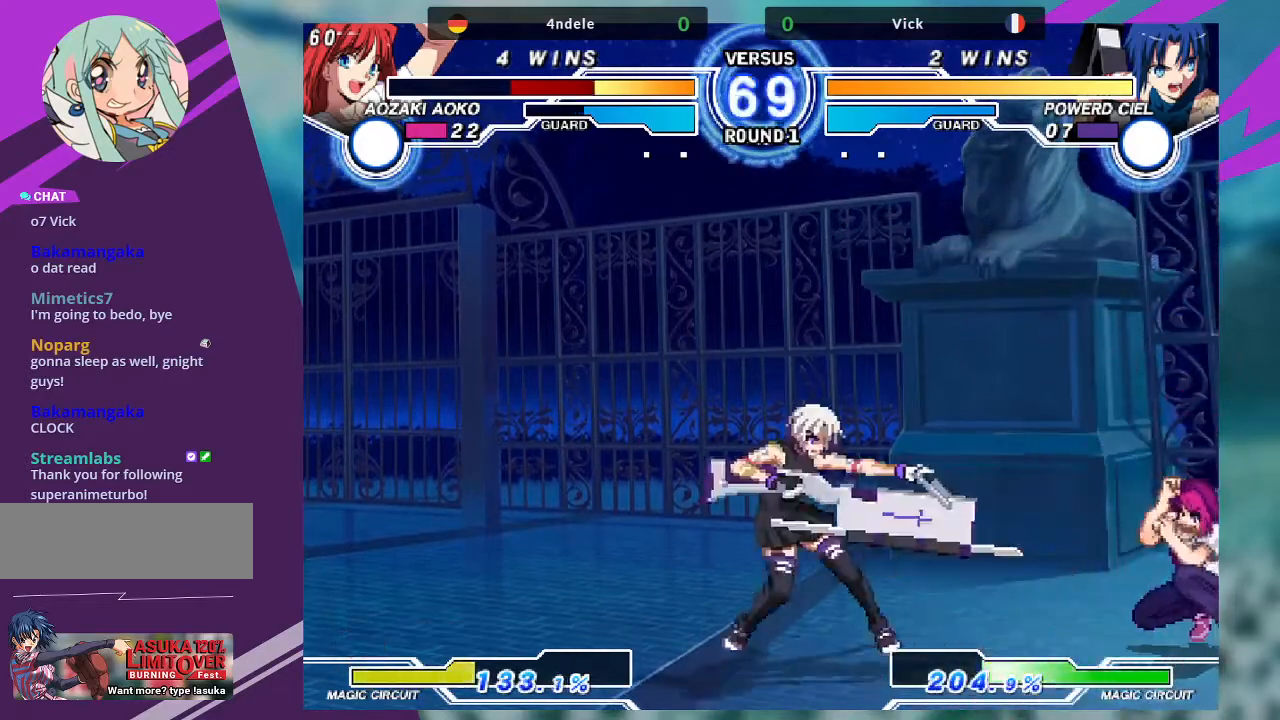
{"buttons": ["SQUARE"], "left_stick": "center", "events": []}
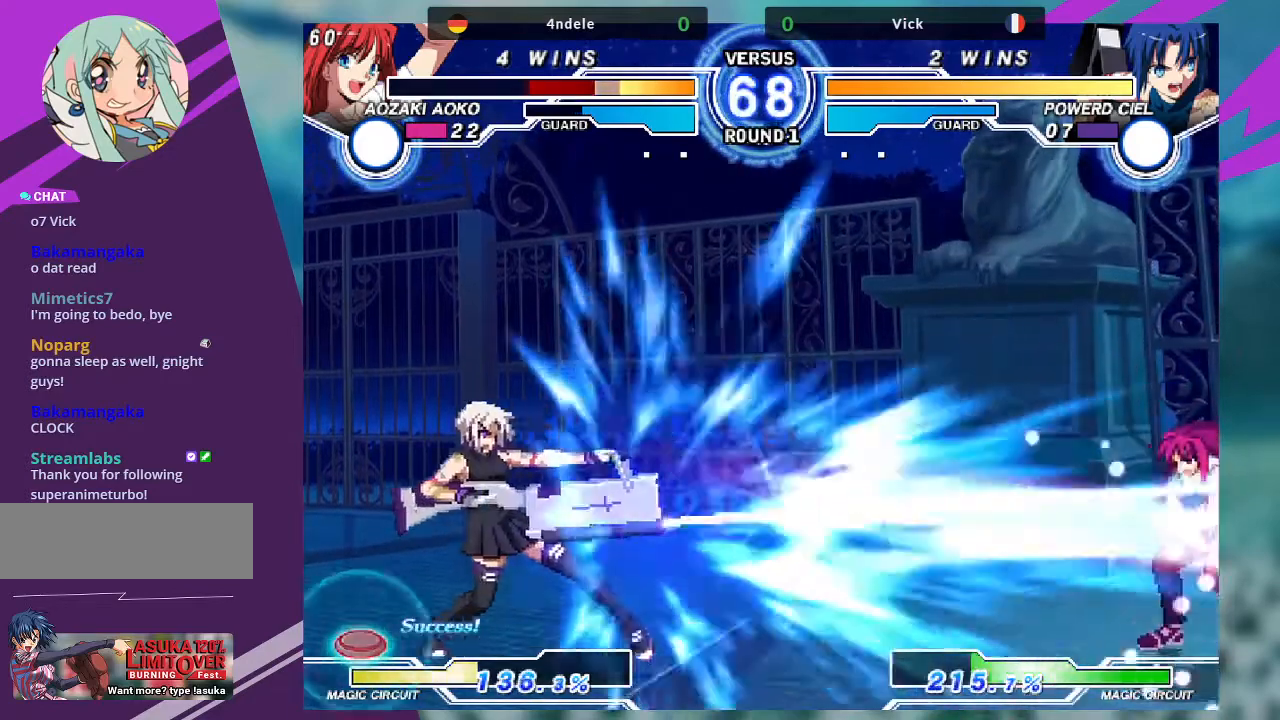
{"buttons": [], "left_stick": "center", "events": [[66, "SQUARE", "up"], [133, "left_stick", "right"], [233, "left_stick", "center"], [333, "left_stick", "right"], [400, "left_stick", "center"]]}
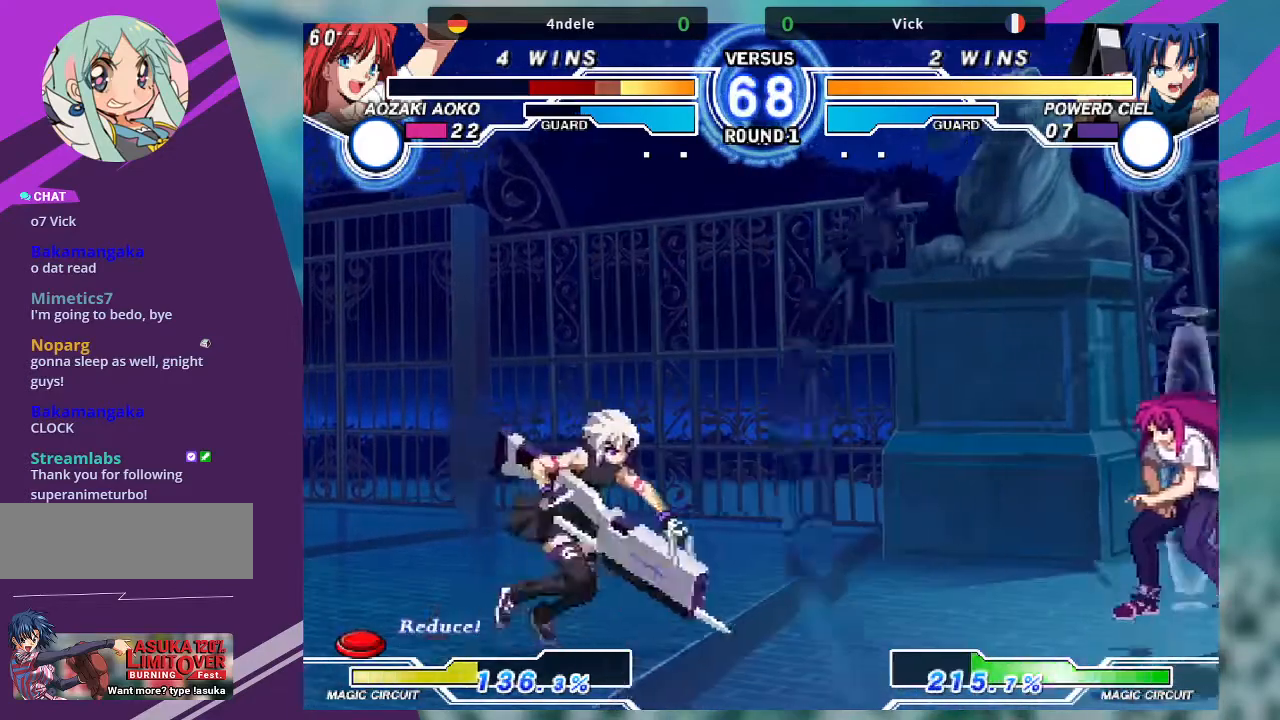
{"buttons": ["TRIANGLE"], "left_stick": "center", "events": [[134, "left_stick", "down"], [234, "left_stick", "center"], [267, "TRIANGLE", "down"]]}
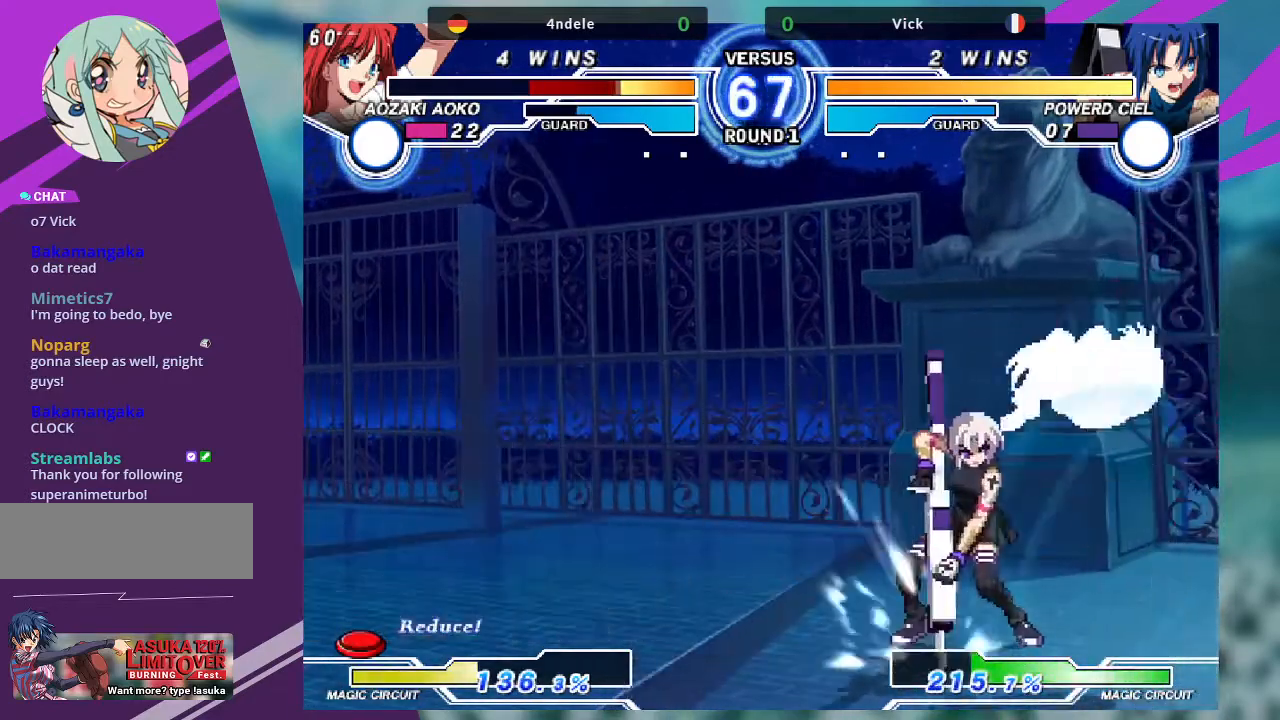
{"buttons": [], "left_stick": "center", "events": [[467, "TRIANGLE", "up"]]}
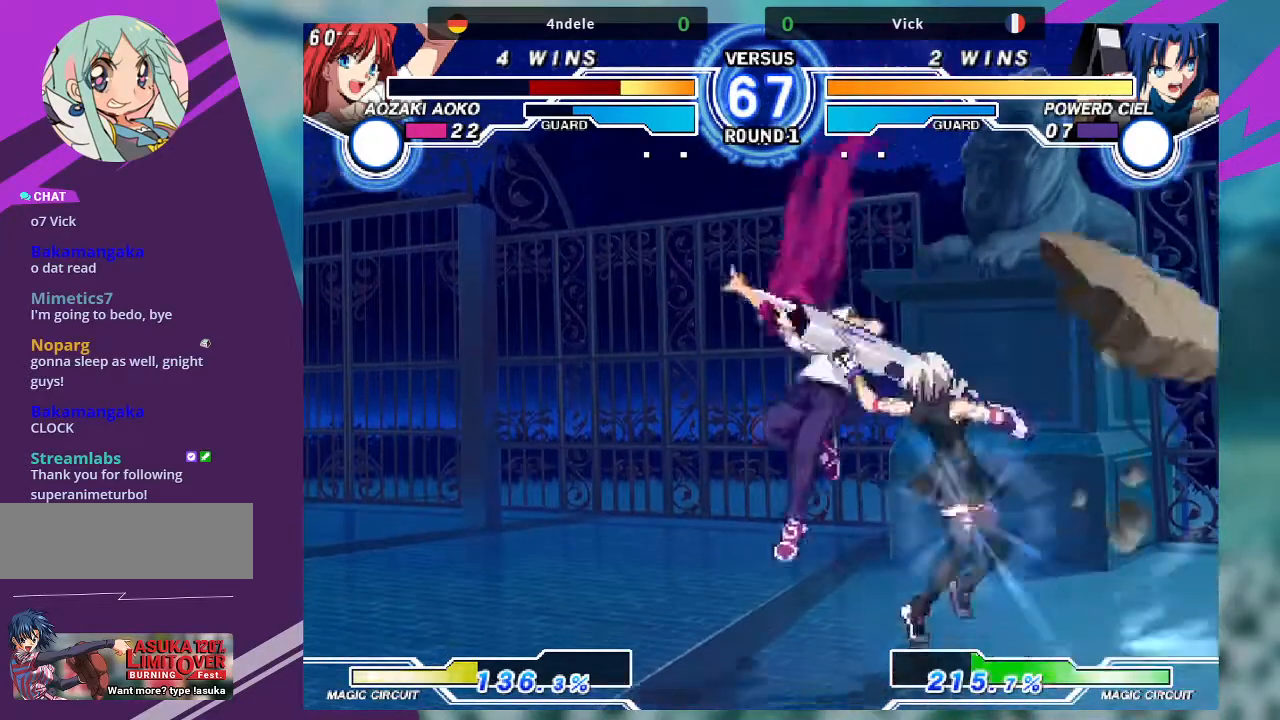
{"buttons": [], "left_stick": "down-right", "events": [[167, "left_stick", "down-right"]]}
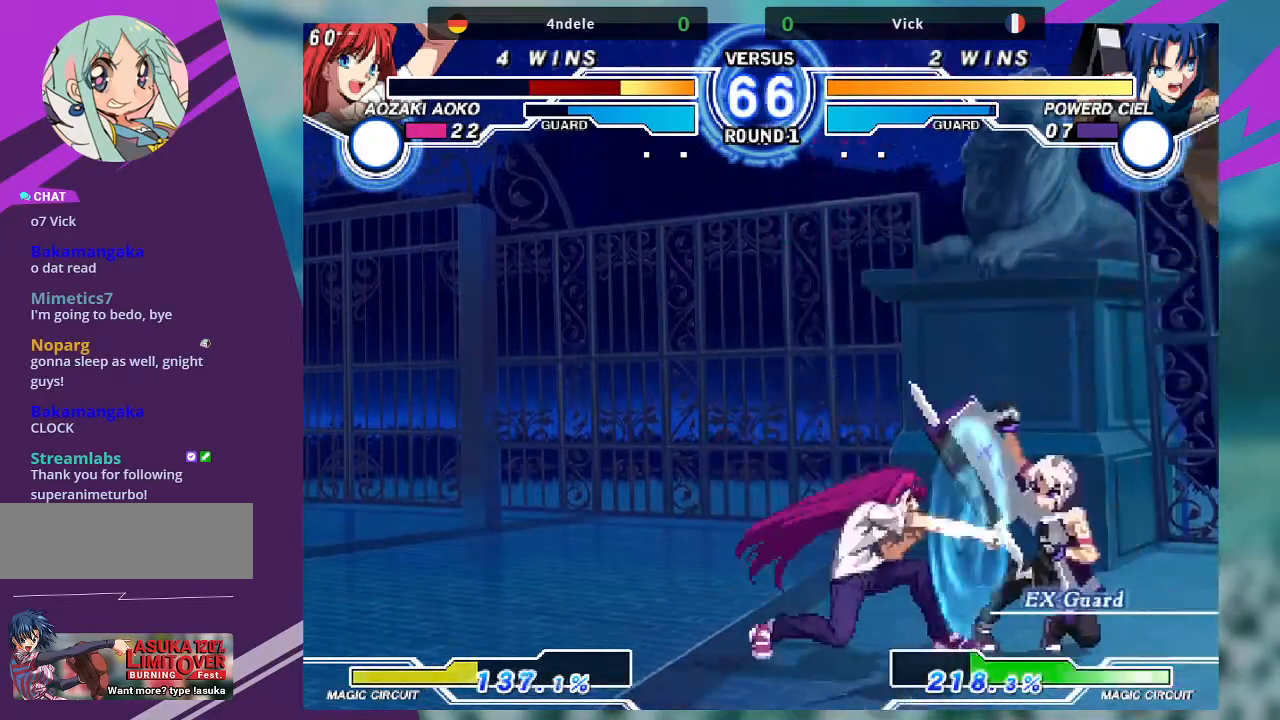
{"buttons": [], "left_stick": "down-right", "events": []}
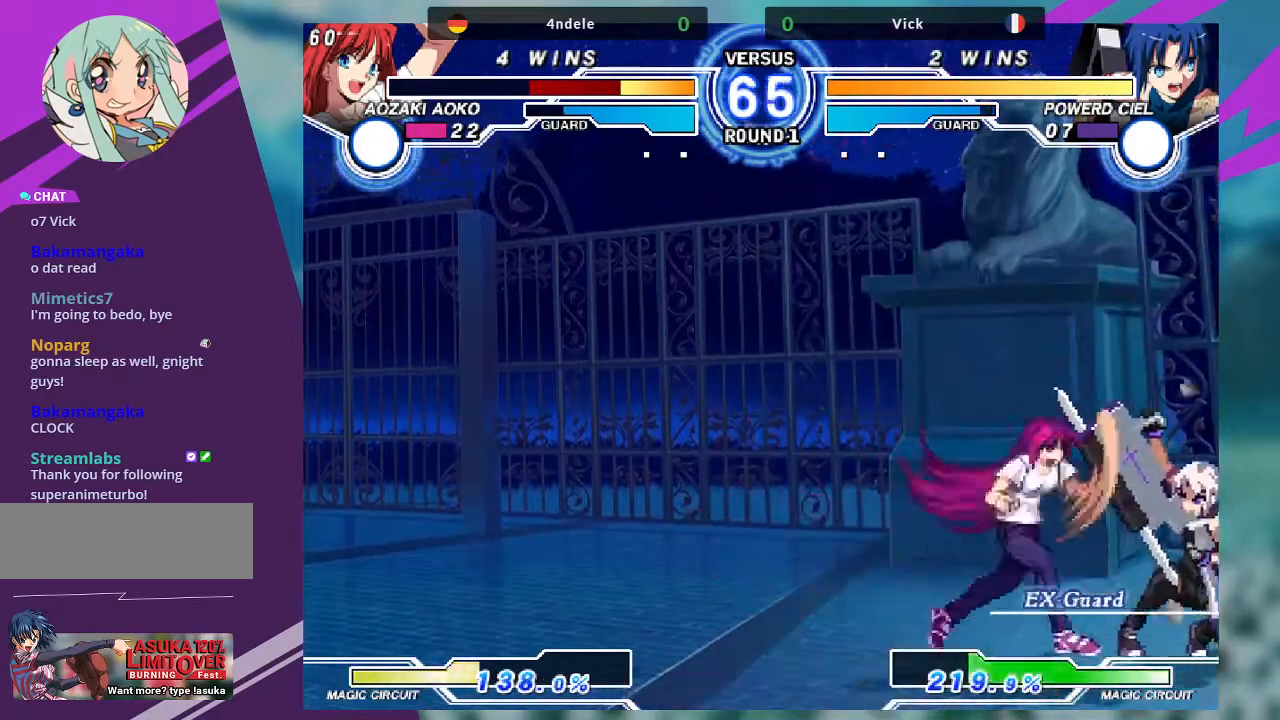
{"buttons": [], "left_stick": "down-right", "events": [[134, "R1", "down"], [267, "R1", "up"], [401, "R1", "down"], [501, "R1", "up"]]}
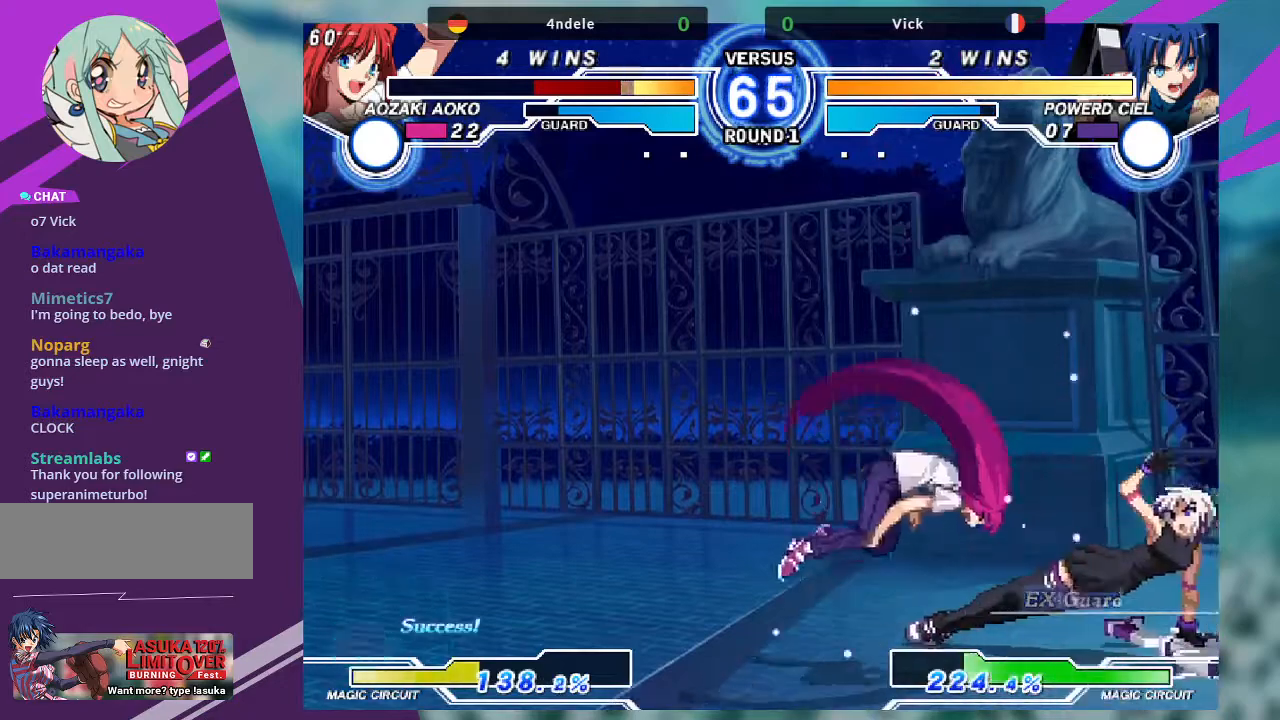
{"buttons": [], "left_stick": "center", "events": [[100, "left_stick", "center"], [133, "SQUARE", "down"], [233, "SQUARE", "up"]]}
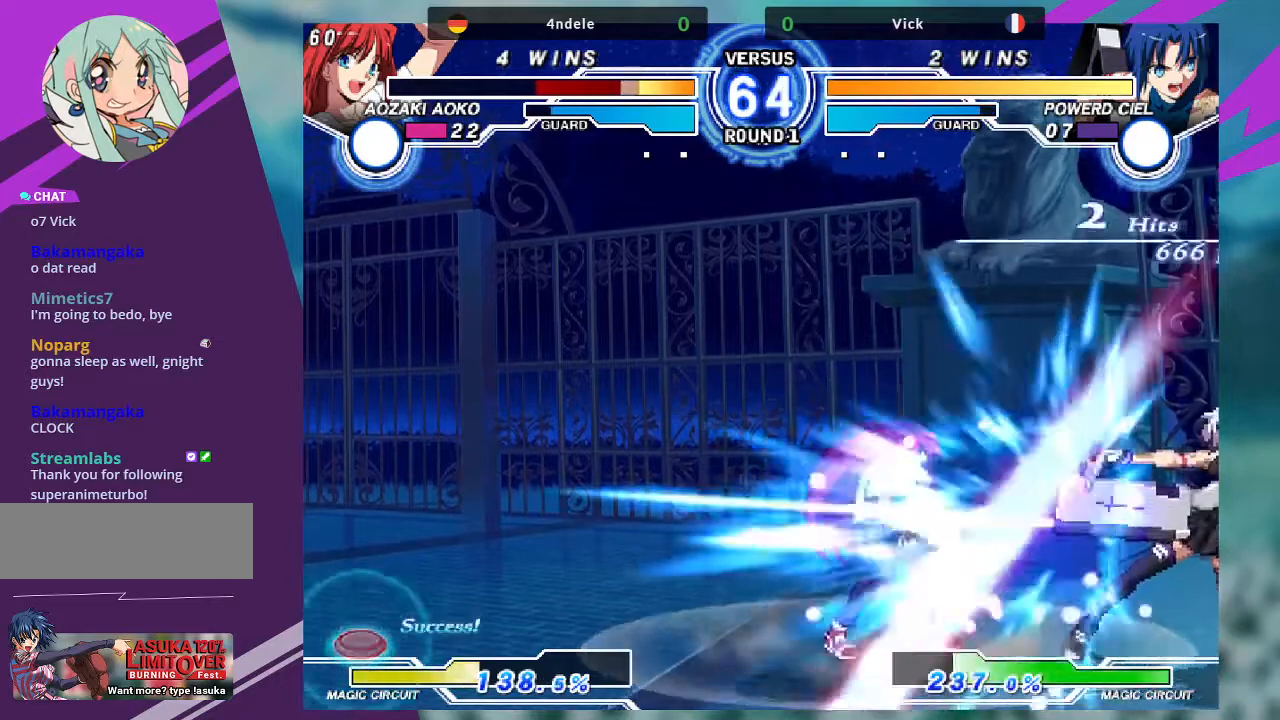
{"buttons": [], "left_stick": "left", "events": [[200, "left_stick", "left"], [300, "left_stick", "center"], [401, "left_stick", "left"]]}
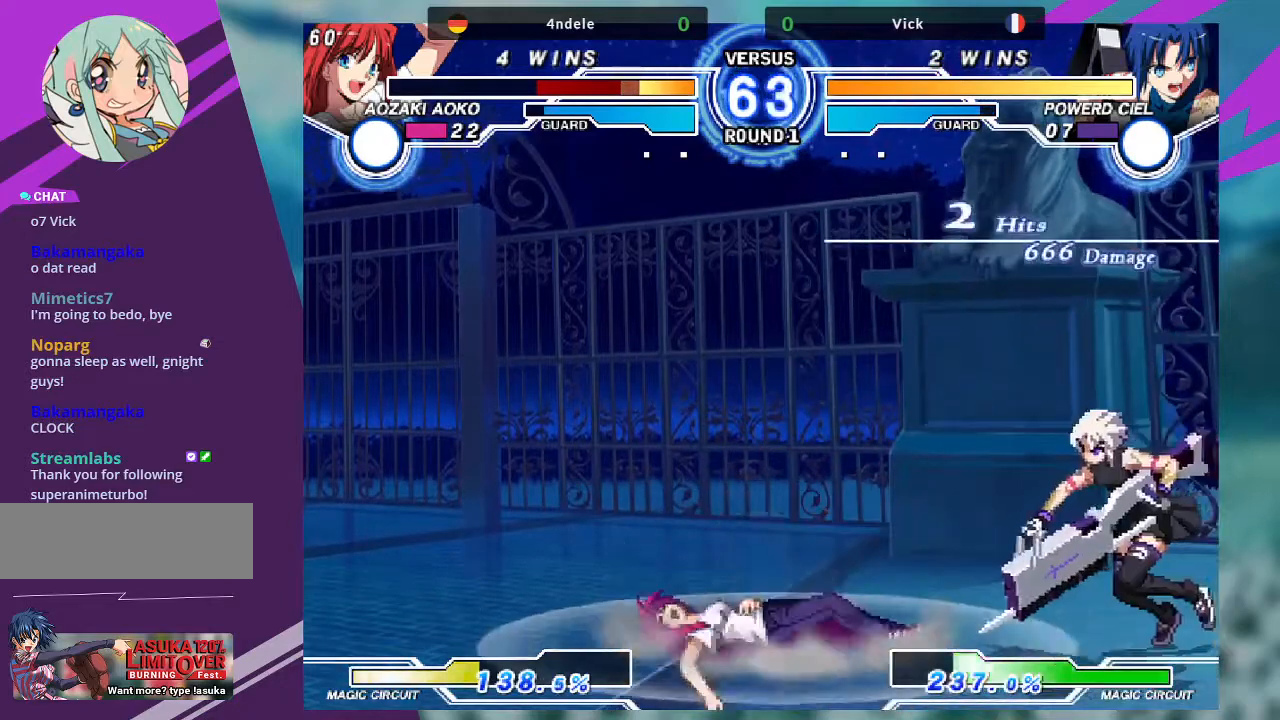
{"buttons": [], "left_stick": "center"}
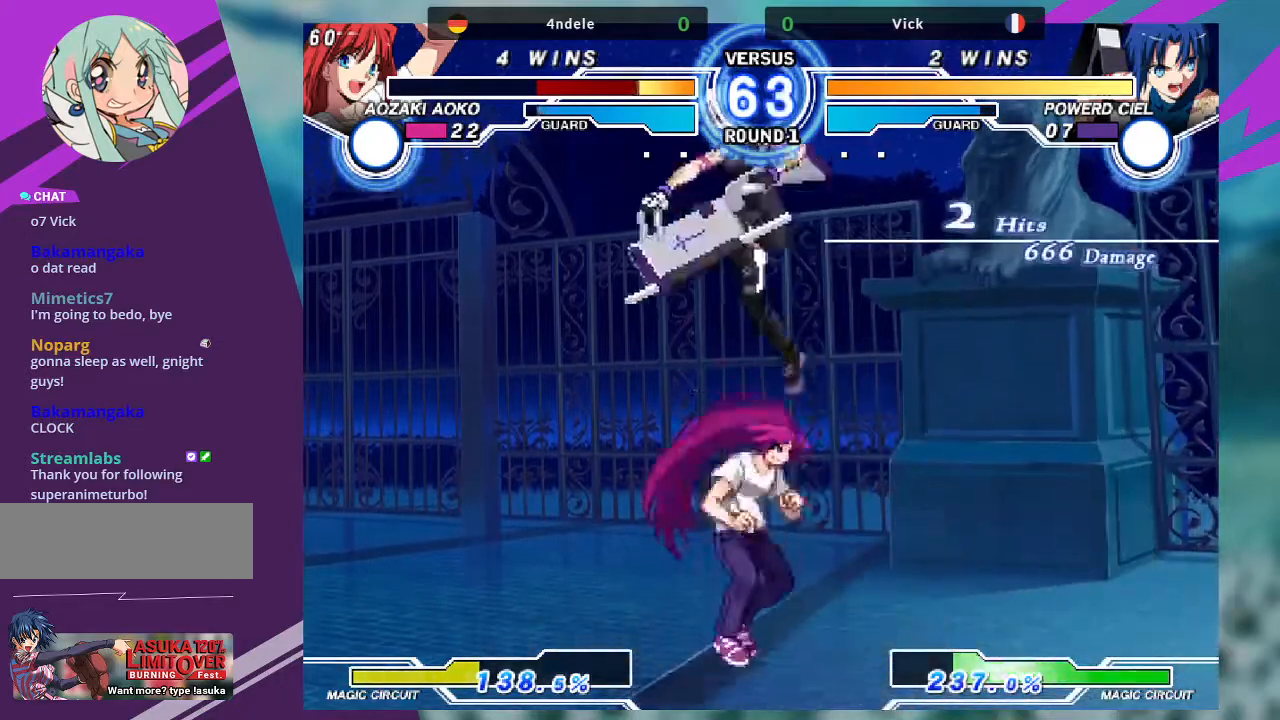
{"buttons": ["R1"], "left_stick": "center", "events": [[134, "left_stick", "right"], [200, "left_stick", "center"], [267, "left_stick", "right"], [367, "left_stick", "center"], [467, "R1", "down"]]}
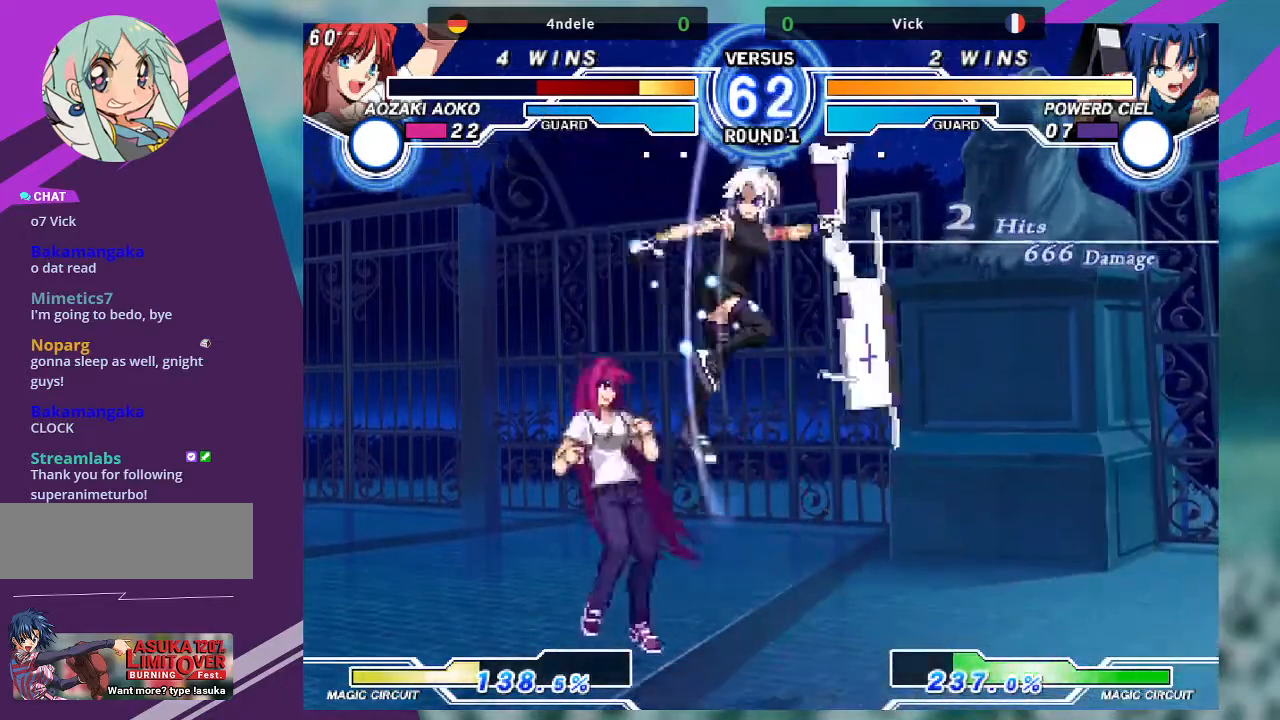
{"buttons": [], "left_stick": "left", "events": [[66, "R1", "up"], [300, "left_stick", "left"], [367, "left_stick", "center"], [467, "left_stick", "left"]]}
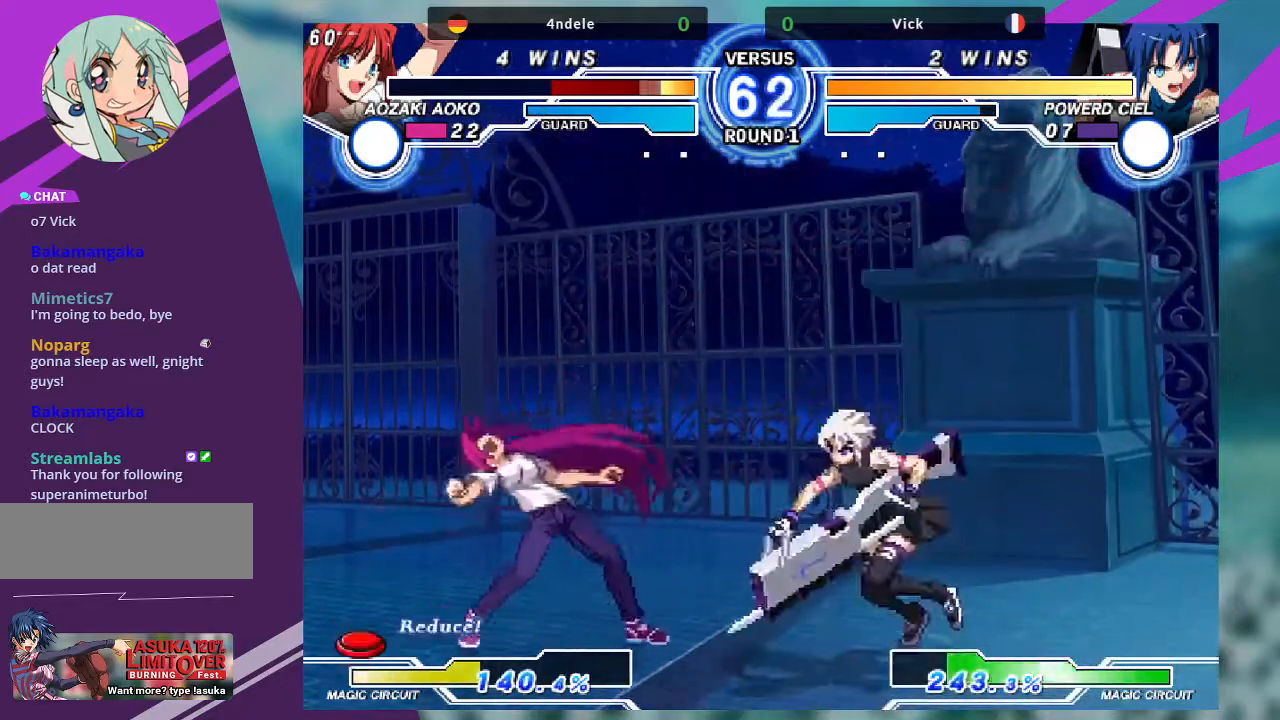
{"buttons": [], "left_stick": "center", "events": [[300, "CROSS", "down"], [300, "SQUARE", "down"], [400, "CROSS", "up"], [400, "SQUARE", "up"], [467, "left_stick", "center"]]}
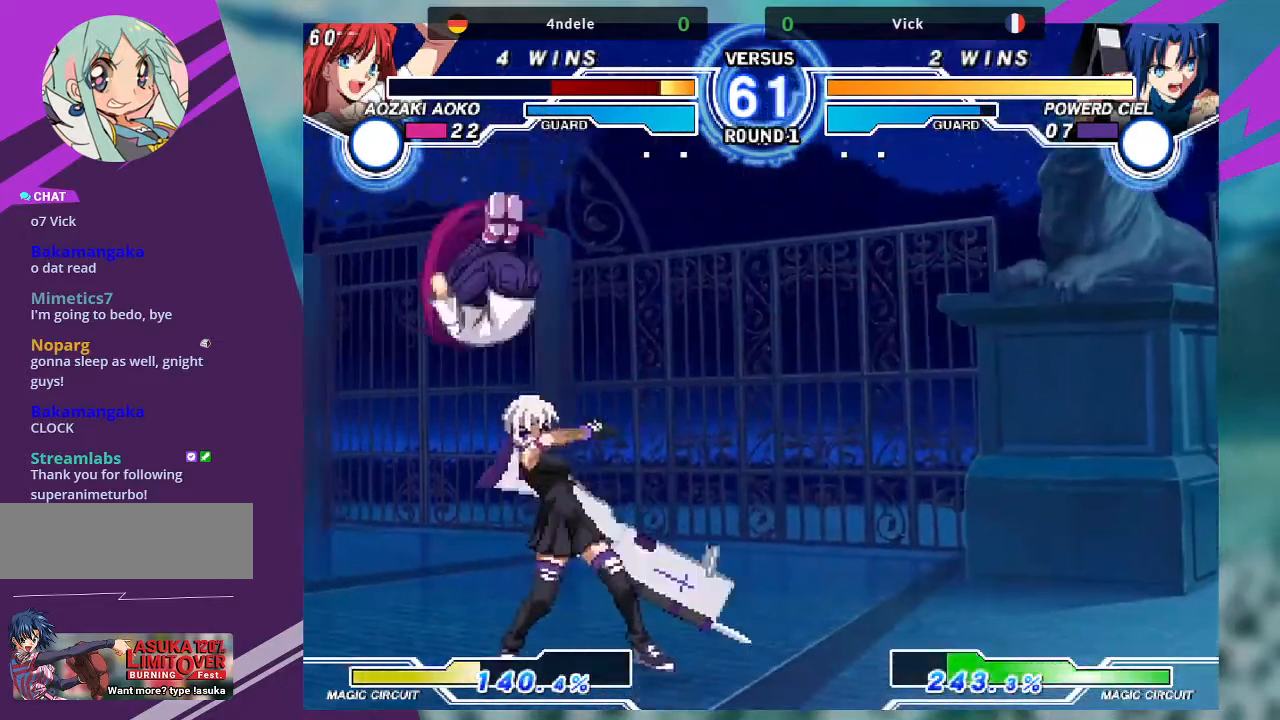
{"buttons": [], "left_stick": "down-left"}
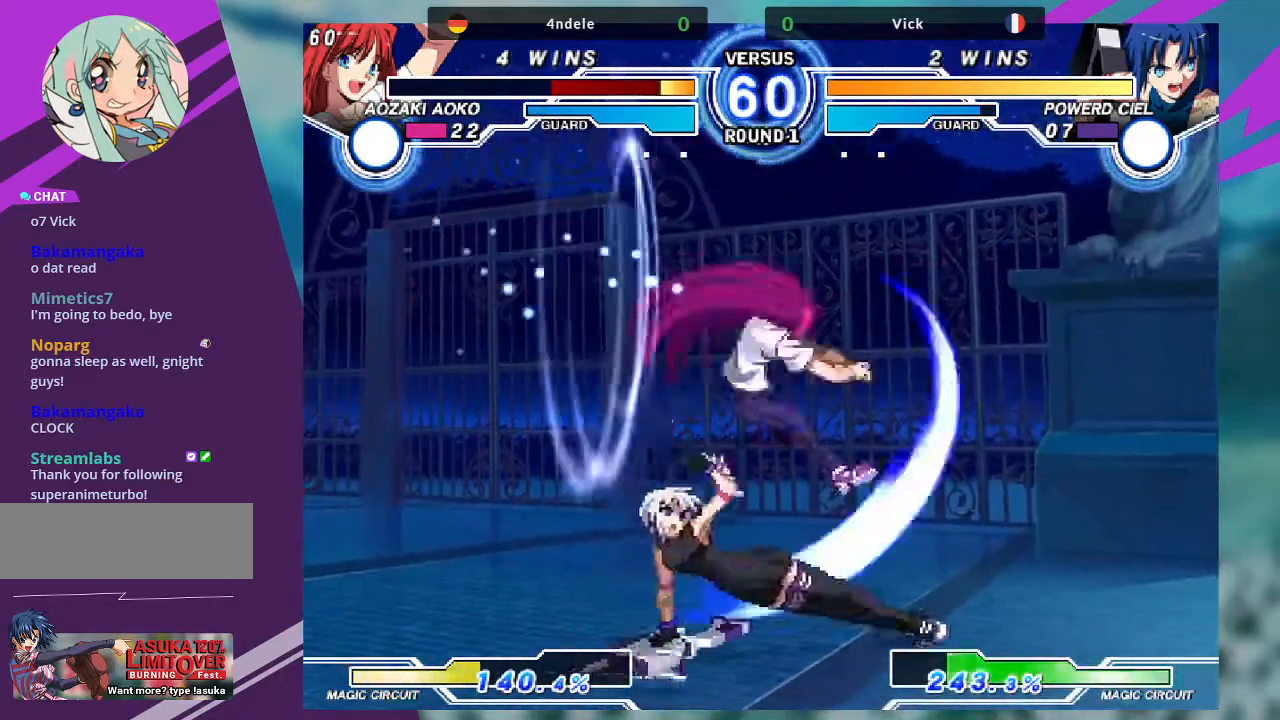
{"buttons": [], "left_stick": "left"}
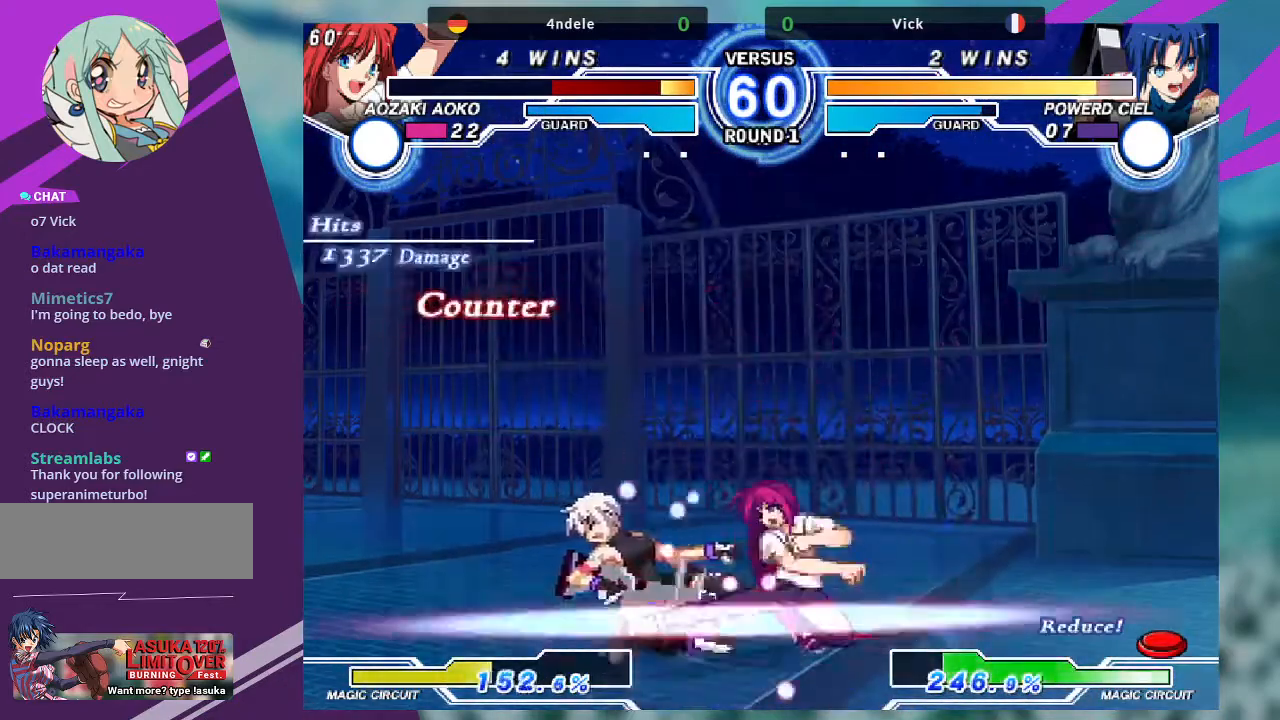
{"buttons": [], "left_stick": "down-left", "events": [[166, "left_stick", "down-left"]]}
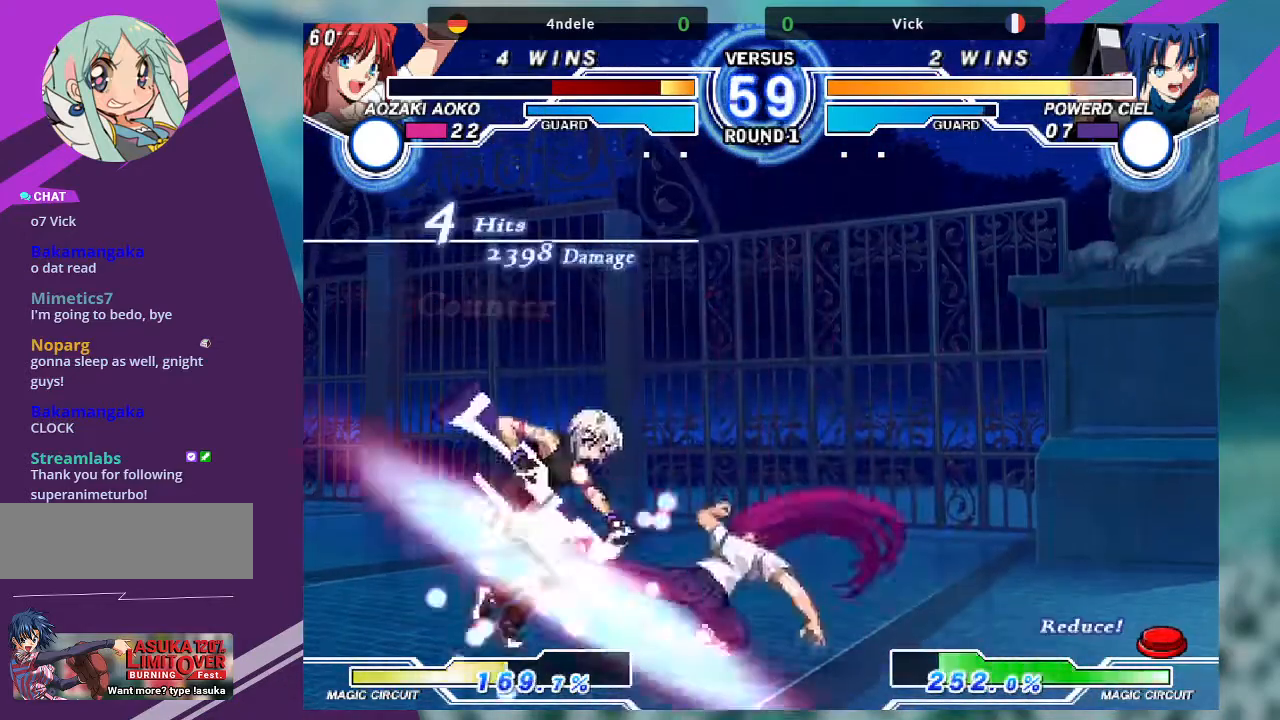
{"buttons": [], "left_stick": "down-left", "events": []}
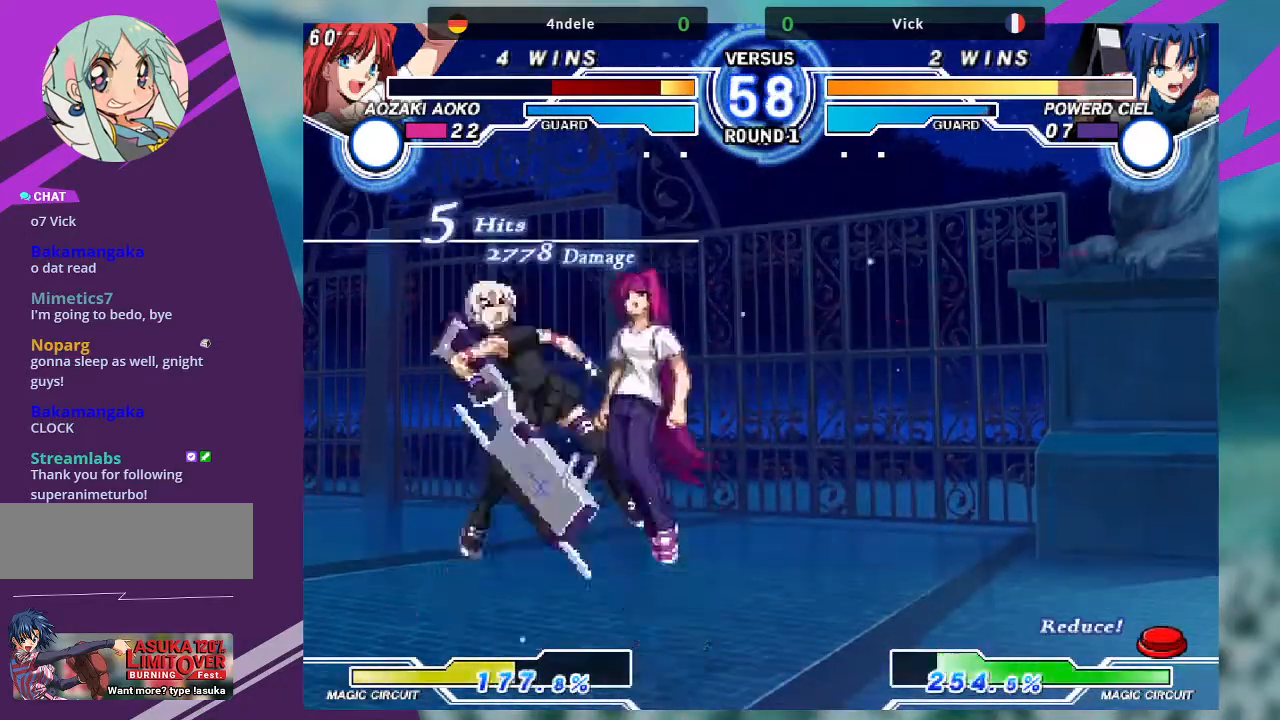
{"buttons": [], "left_stick": "down-left", "events": []}
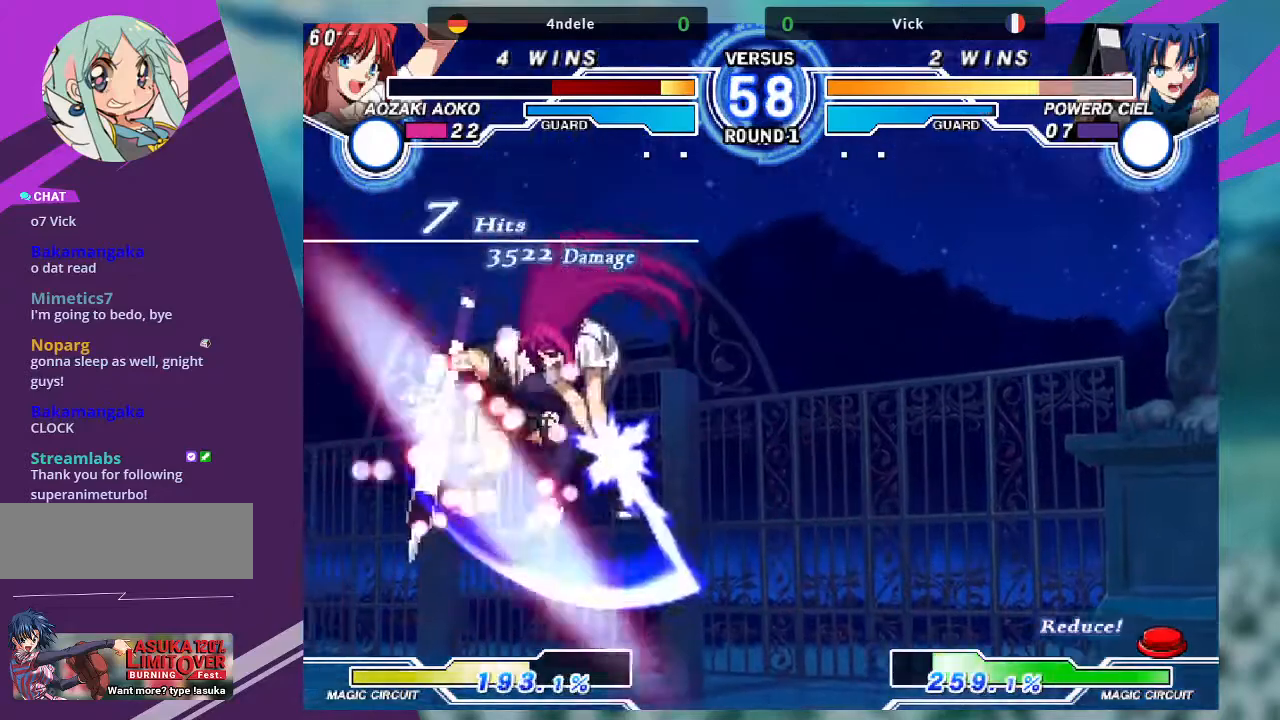
{"buttons": [], "left_stick": "down-left", "events": []}